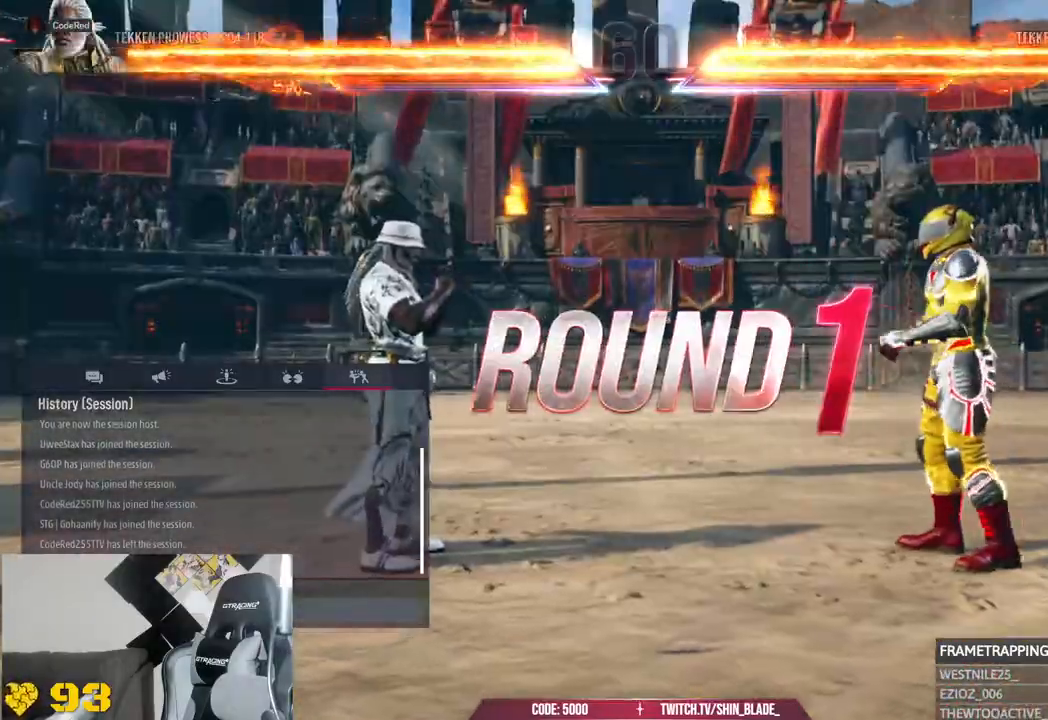
Gameplay with a controller (PlayStation layout); each line is a JSON object with the inputs held at the frame after it (dt_ms = milliseconds from this image to that frame). "events" lists button and stick changes between this image and that frame as [ms after this image, input, new state], when the widget could be followed in between.
{"dt_ms": 500, "buttons": ["R2"], "left_stick": "center", "right_stick": "center"}
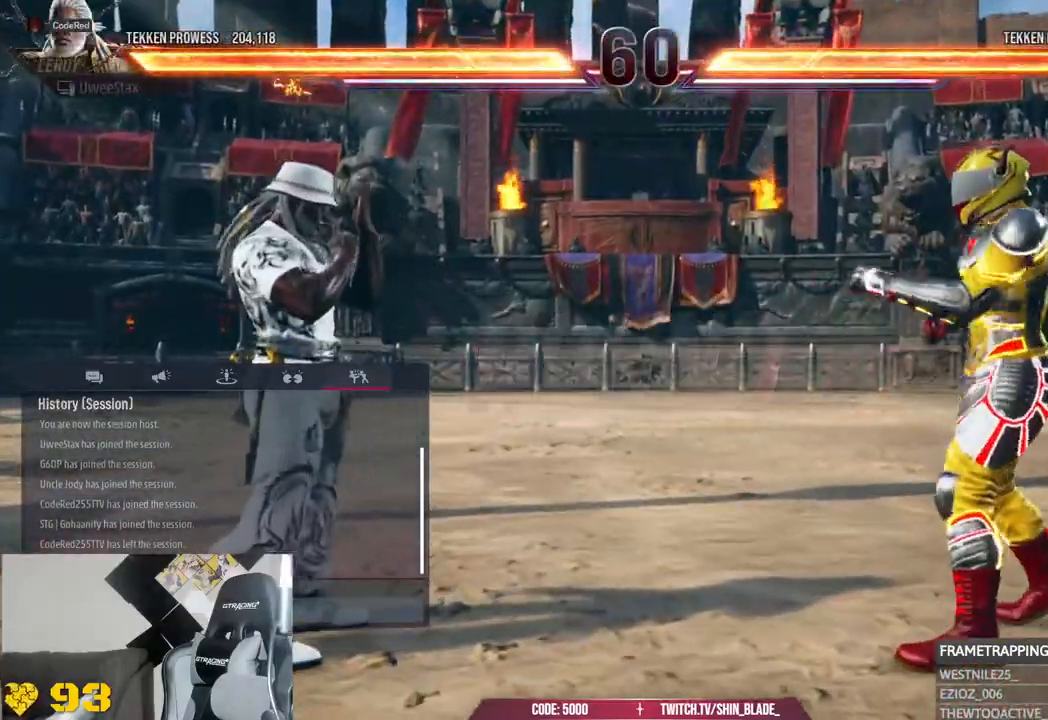
{"dt_ms": 500, "buttons": [], "left_stick": "center", "right_stick": "center"}
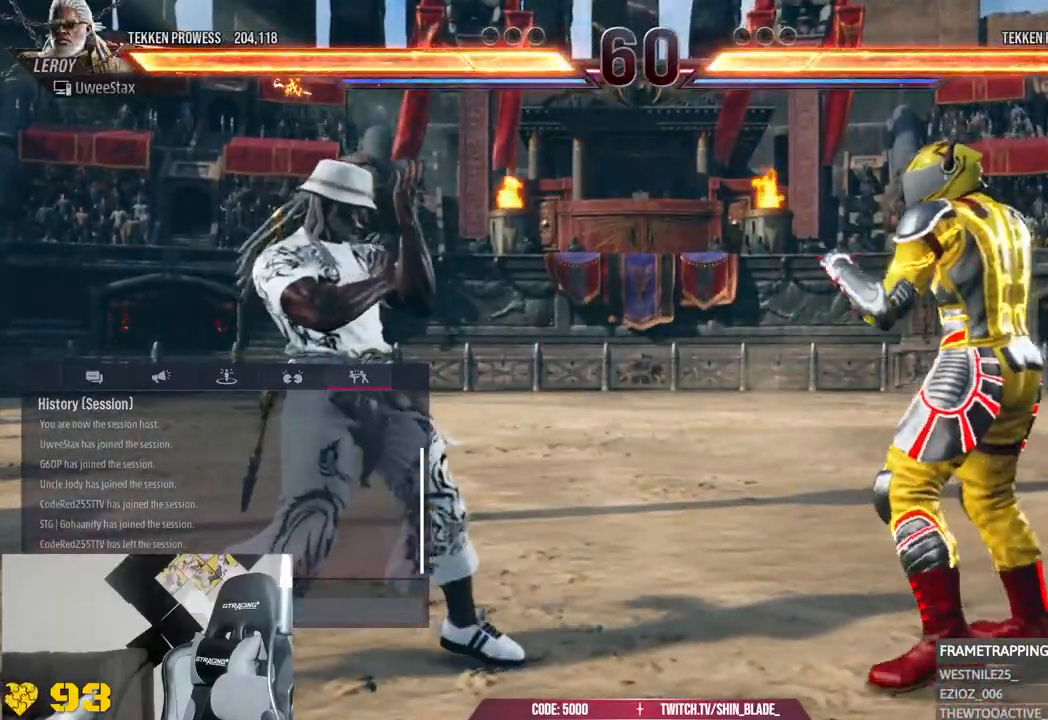
{"dt_ms": 500, "buttons": [], "left_stick": "center", "right_stick": "center", "events": []}
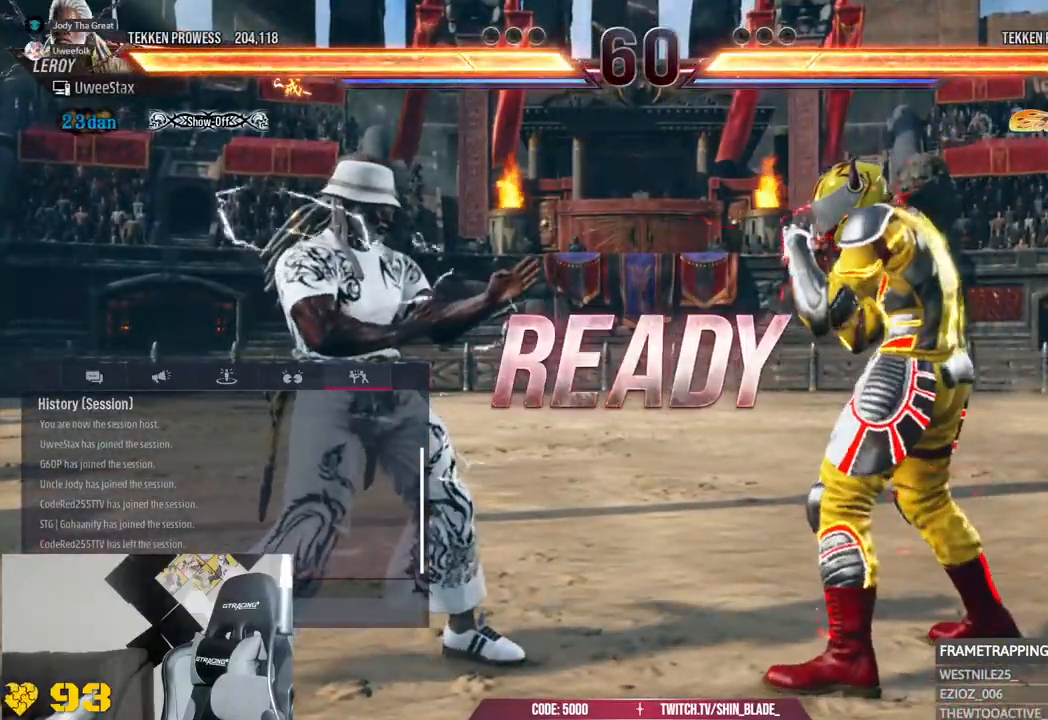
{"dt_ms": 500, "buttons": [], "left_stick": "center", "right_stick": "center", "events": []}
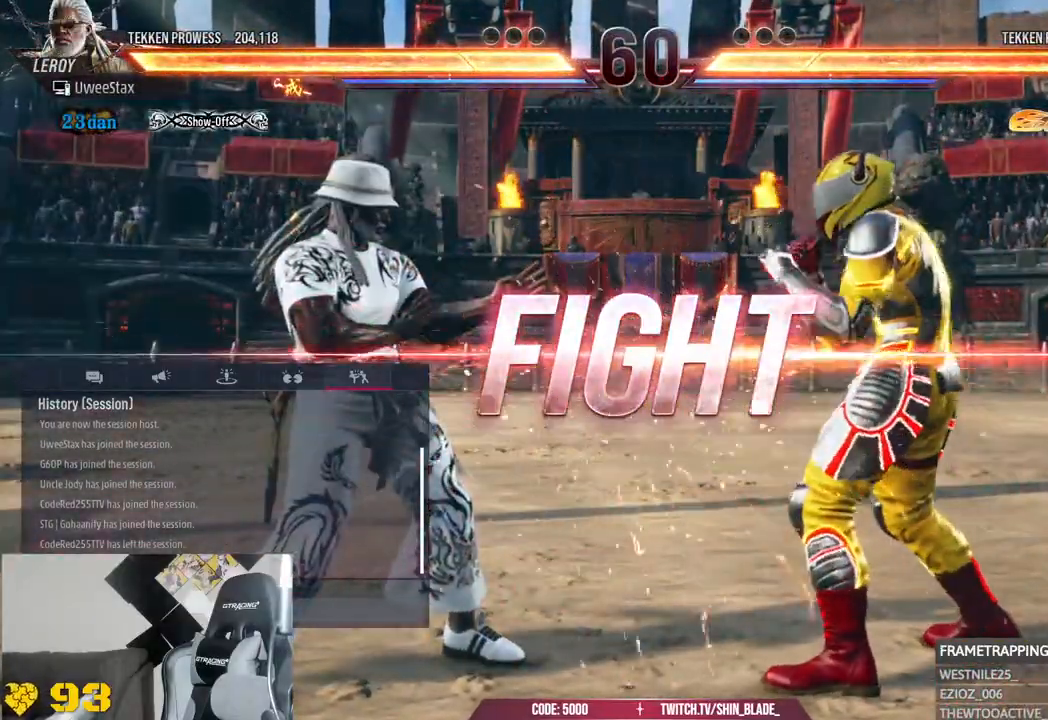
{"dt_ms": 500, "buttons": [], "left_stick": "center", "right_stick": "center", "events": []}
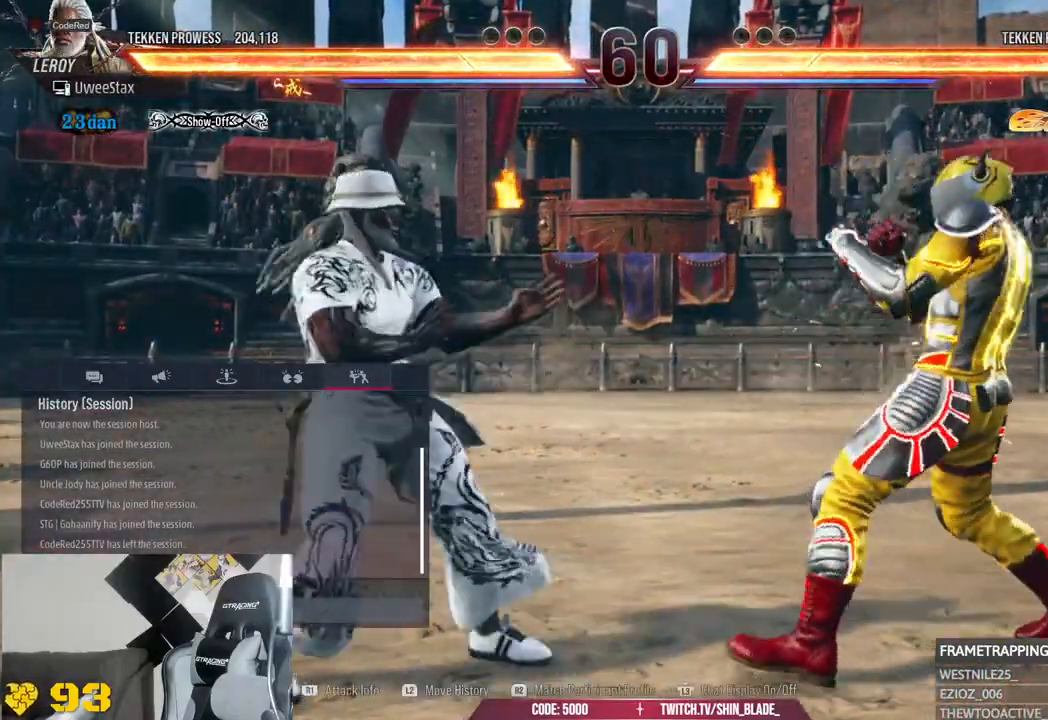
{"dt_ms": 500, "buttons": [], "left_stick": "center", "right_stick": "center"}
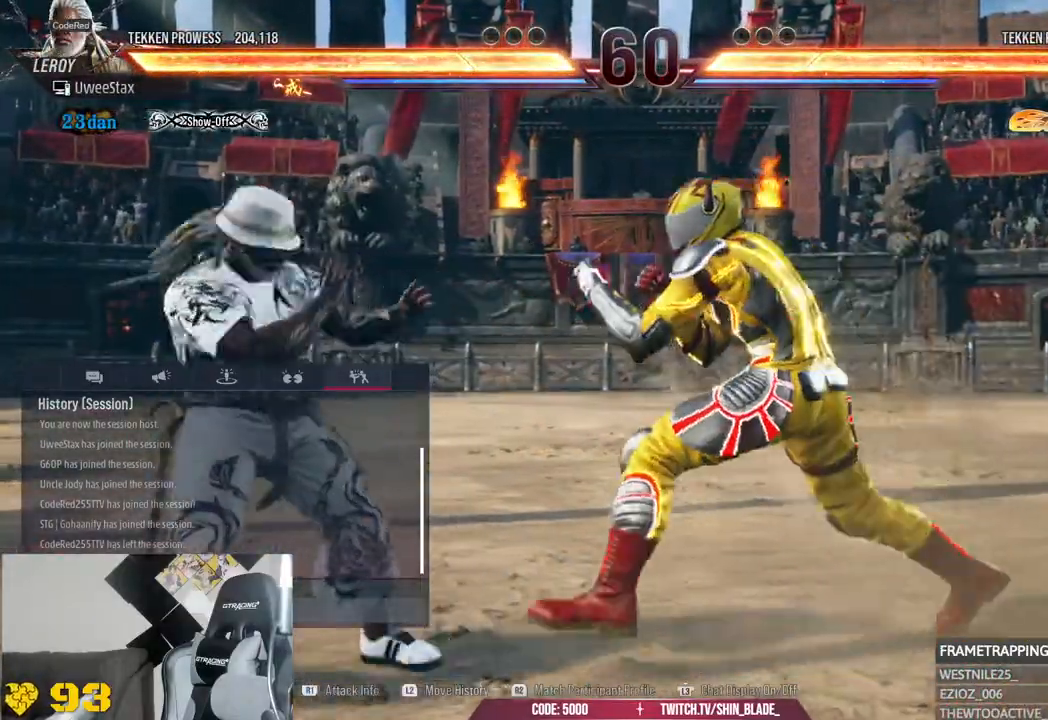
{"dt_ms": 500, "buttons": ["R2"], "left_stick": "center", "right_stick": "center", "events": [[50, "R2", "down"]]}
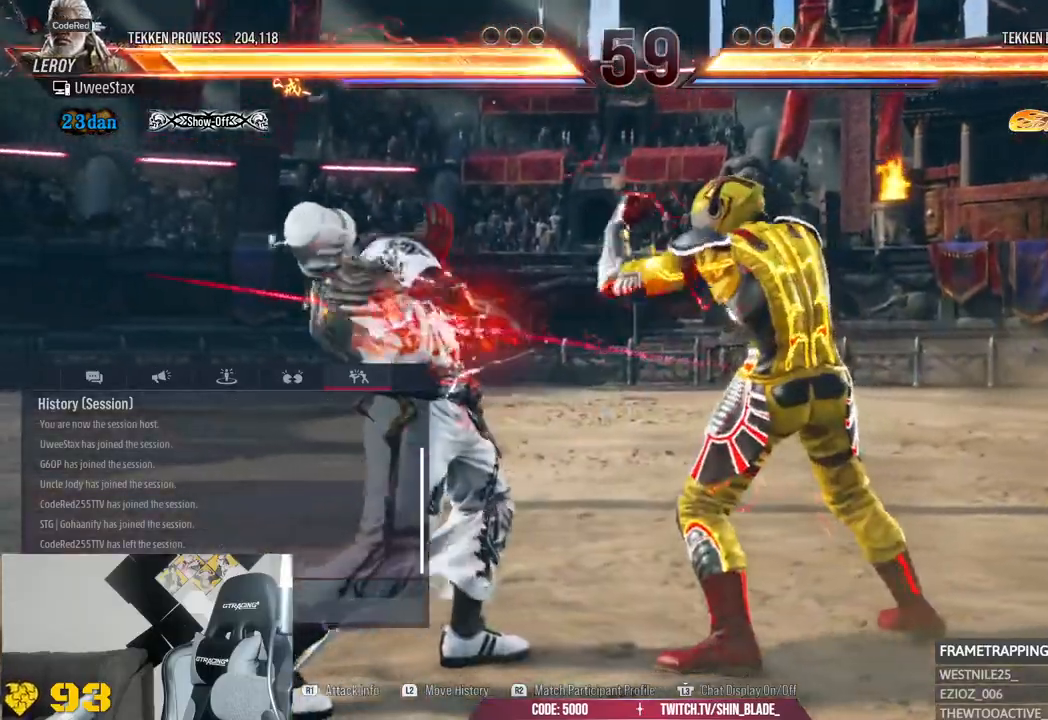
{"dt_ms": 1000, "buttons": [], "left_stick": "center", "right_stick": "center"}
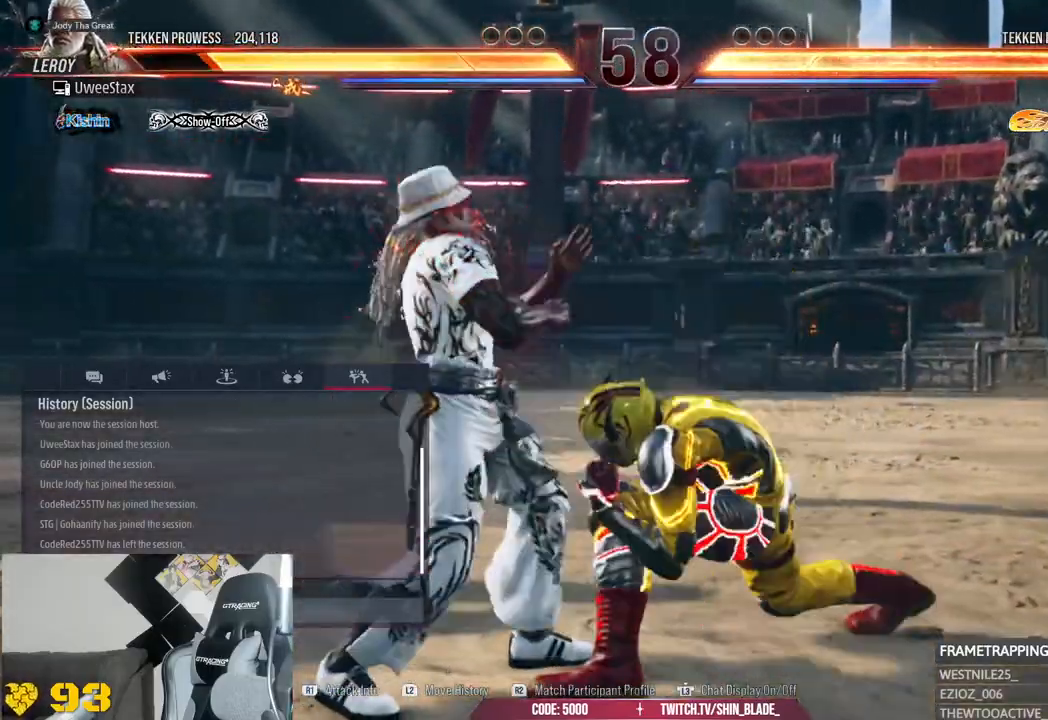
{"dt_ms": 500, "buttons": ["R2"], "left_stick": "center", "right_stick": "center", "events": [[33, "R2", "down"], [200, "R2", "up"], [300, "R2", "down"]]}
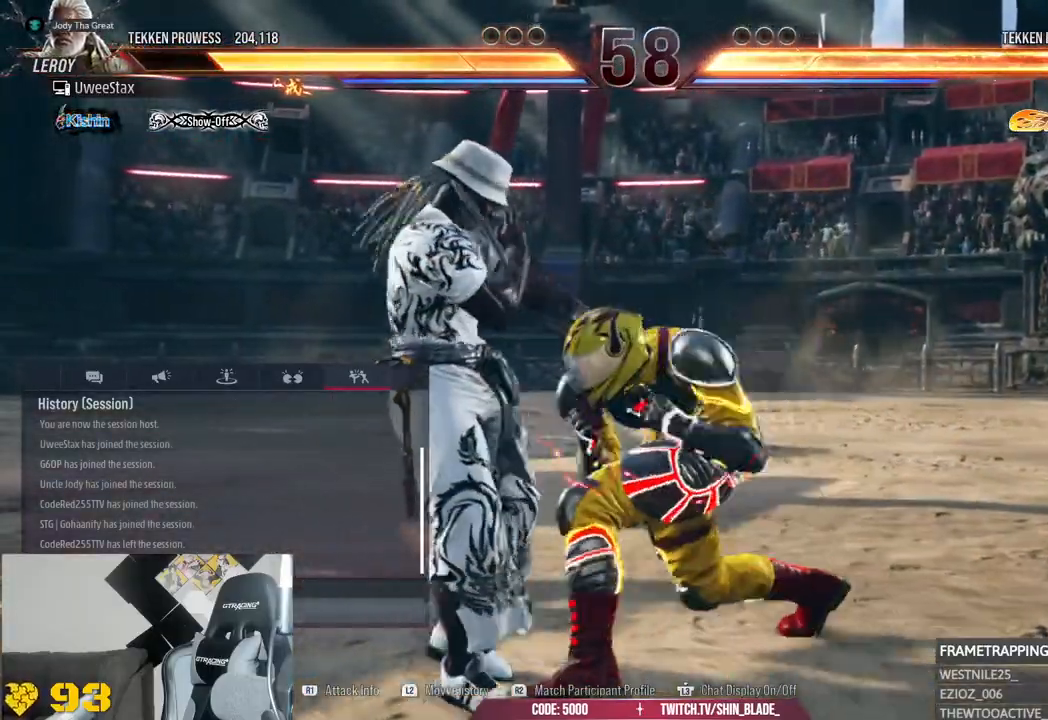
{"dt_ms": 500, "buttons": [], "left_stick": "center", "right_stick": "center", "events": [[67, "R2", "up"]]}
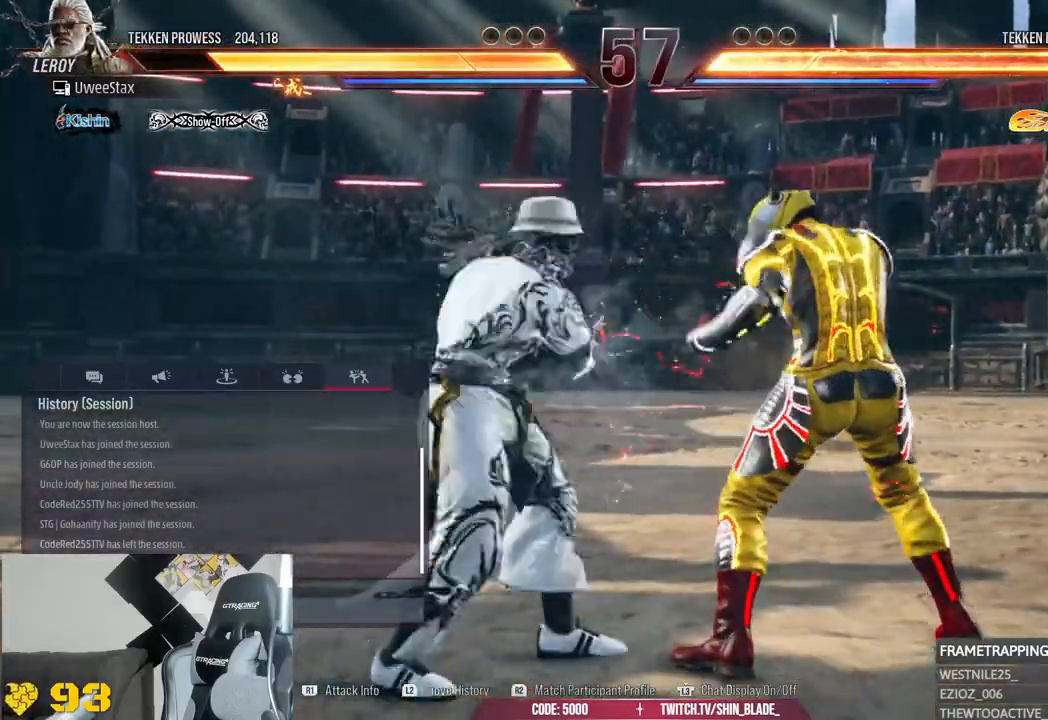
{"dt_ms": 500, "buttons": [], "left_stick": "center", "right_stick": "center", "events": []}
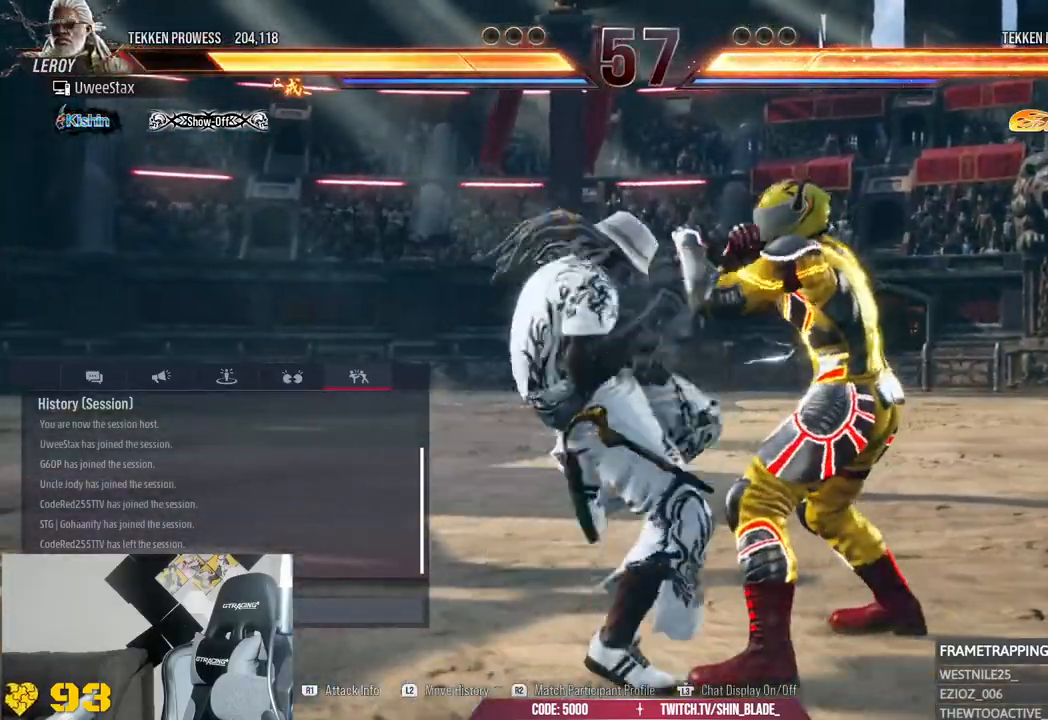
{"dt_ms": 500, "buttons": [], "left_stick": "center", "right_stick": "center", "events": [[83, "R2", "down"], [133, "R2", "up"]]}
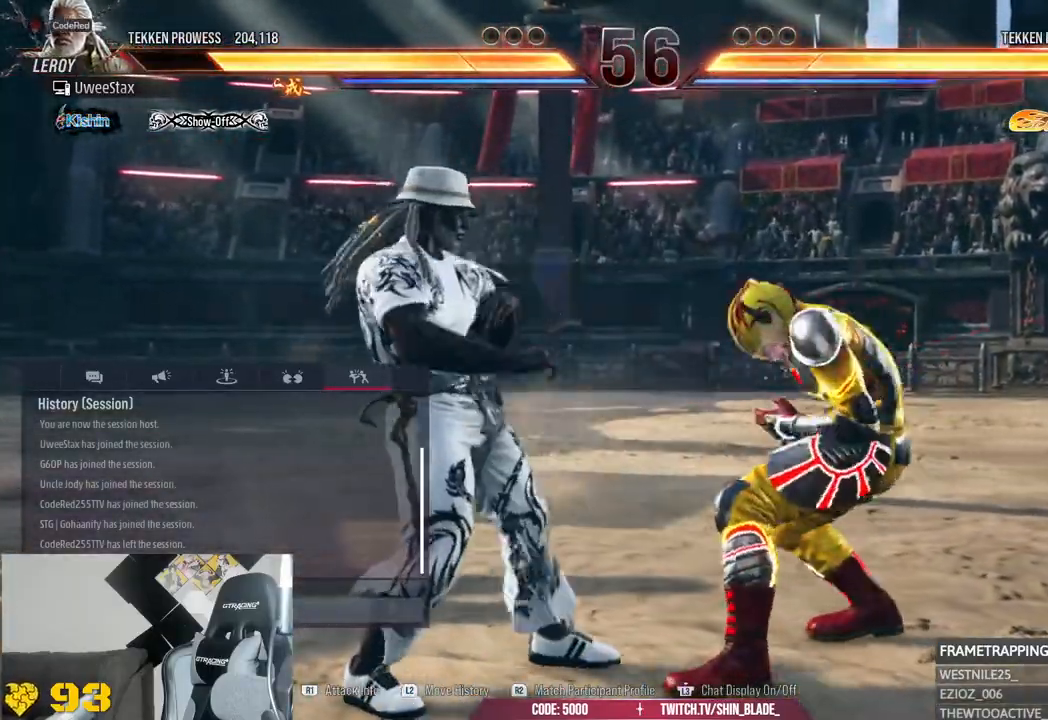
{"dt_ms": 500, "buttons": [], "left_stick": "center", "right_stick": "center", "events": []}
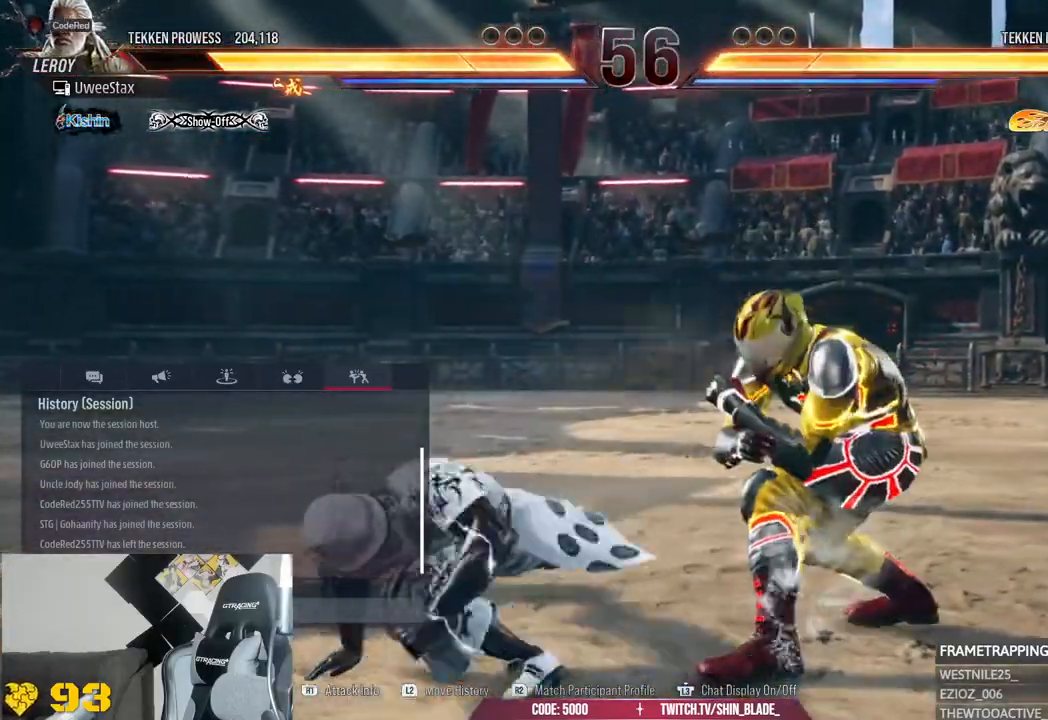
{"dt_ms": 500, "buttons": [], "left_stick": "center", "right_stick": "center", "events": []}
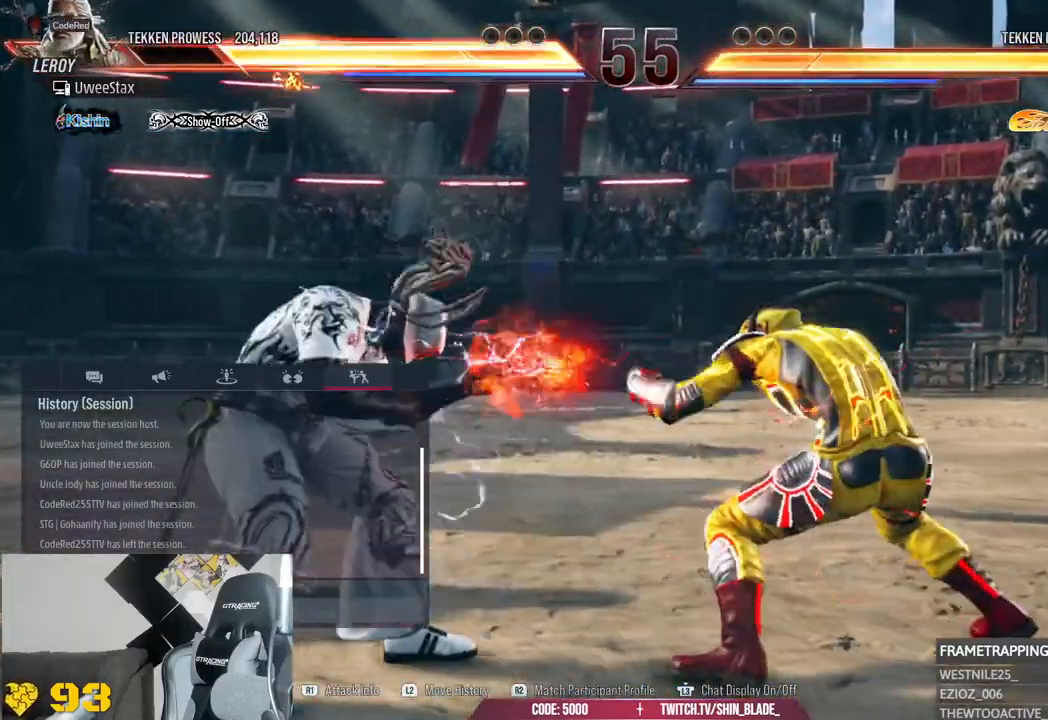
{"dt_ms": 500, "buttons": [], "left_stick": "center", "right_stick": "center", "events": []}
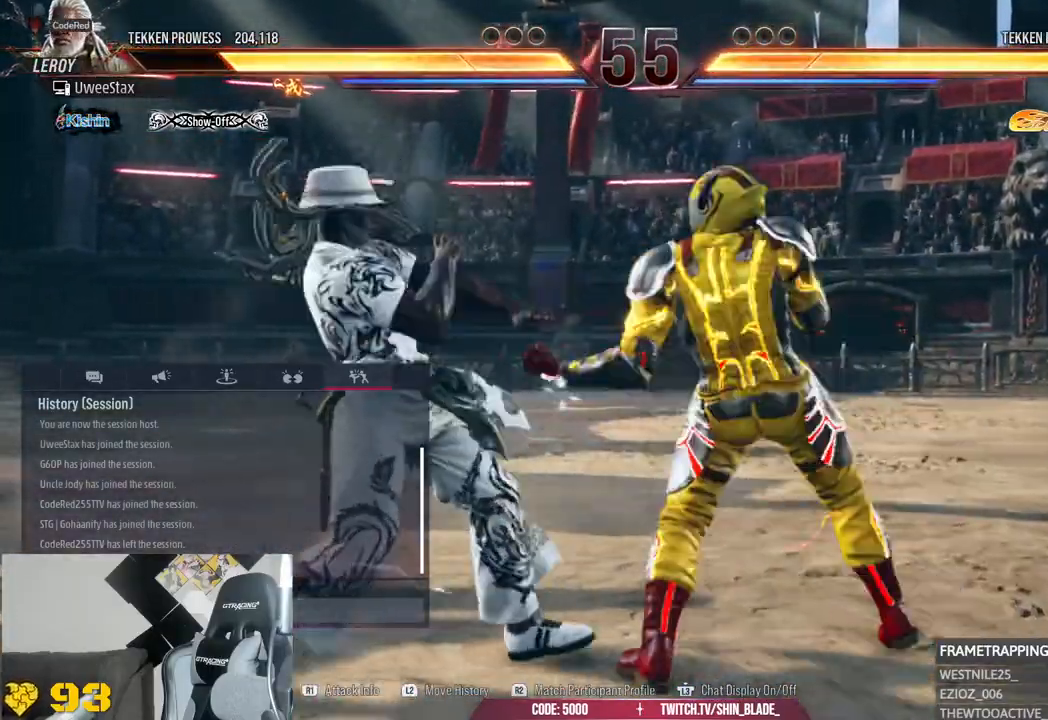
{"dt_ms": 500, "buttons": [], "left_stick": "center", "right_stick": "center", "events": []}